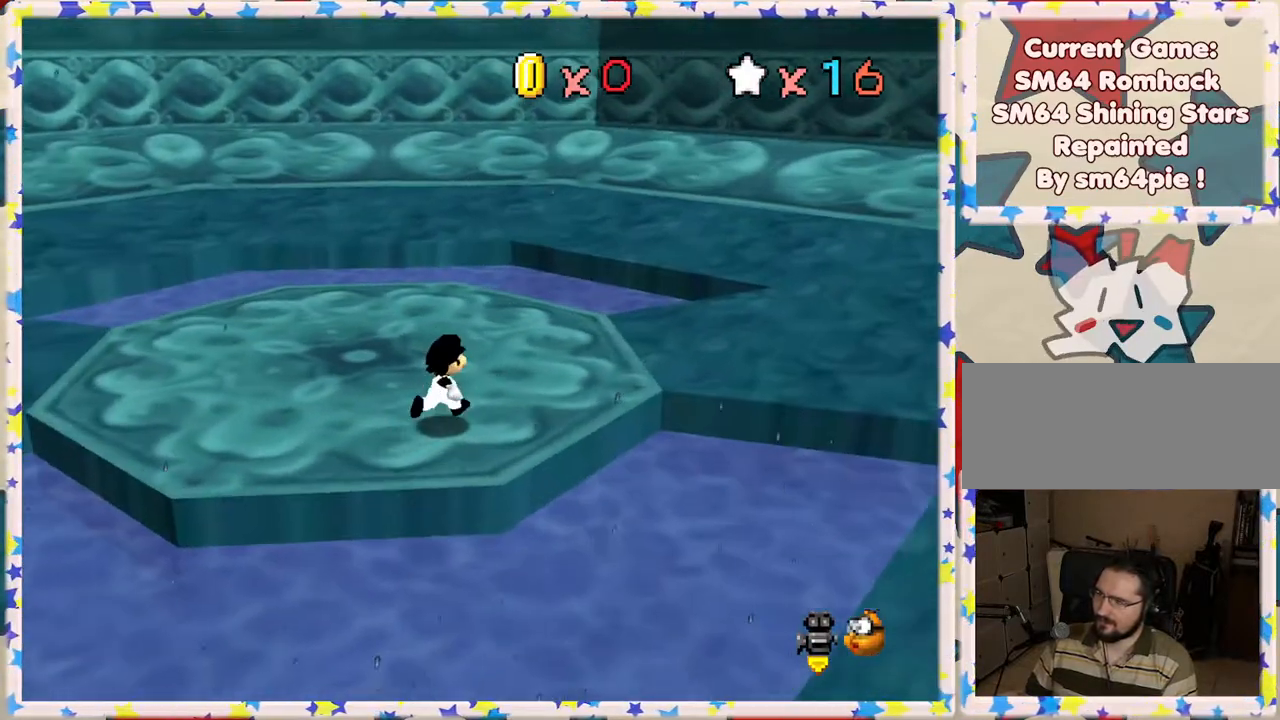
Gameplay with a controller (Nintendo layout); each line is a JSON object with the inputs held at the frame after it. "events" lists button and stick changes between this image and that frame as [ms after this image, input, new state], when the widget could be followed in between. Not read: L3 R3.
{"buttons": [], "left_stick": "up-right", "events": [[50, "C_RIGHT", "down"], [150, "C_RIGHT", "up"]]}
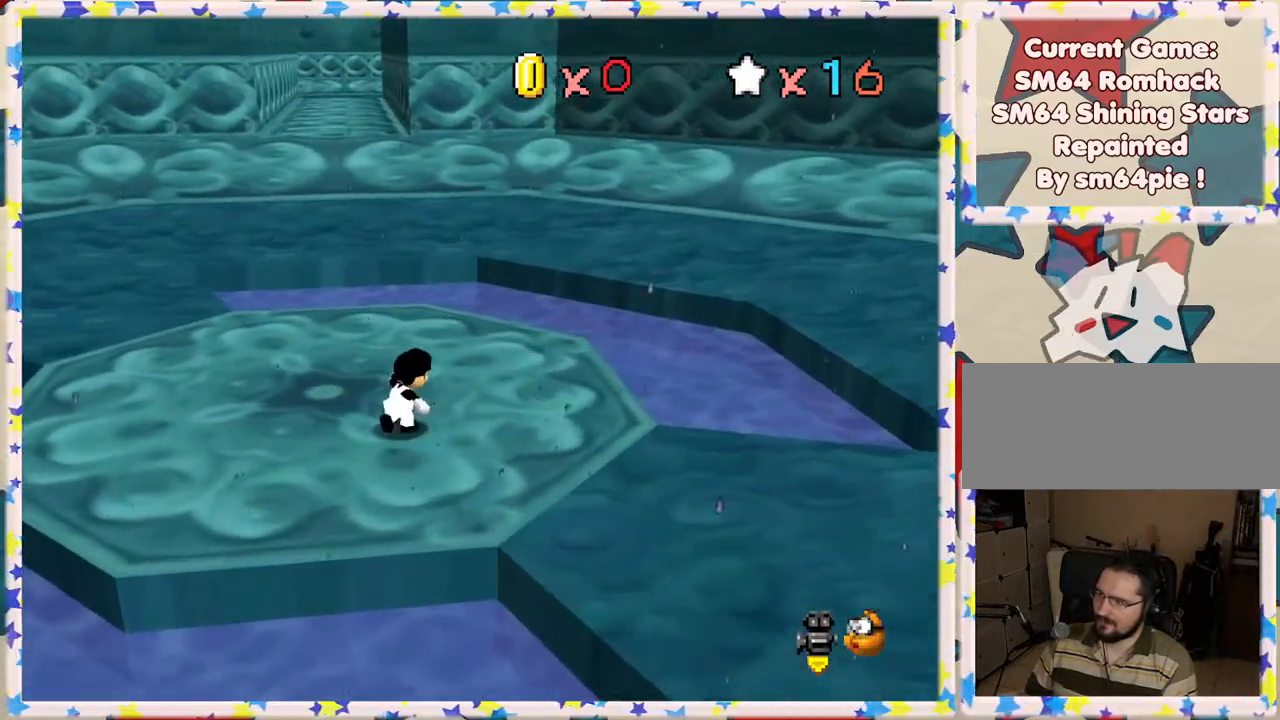
{"buttons": ["C_RIGHT"], "left_stick": "down", "events": [[100, "A", "down"], [100, "left_stick", "right"], [233, "A", "up"], [383, "left_stick", "center"], [417, "C_RIGHT", "down"], [433, "left_stick", "down"]]}
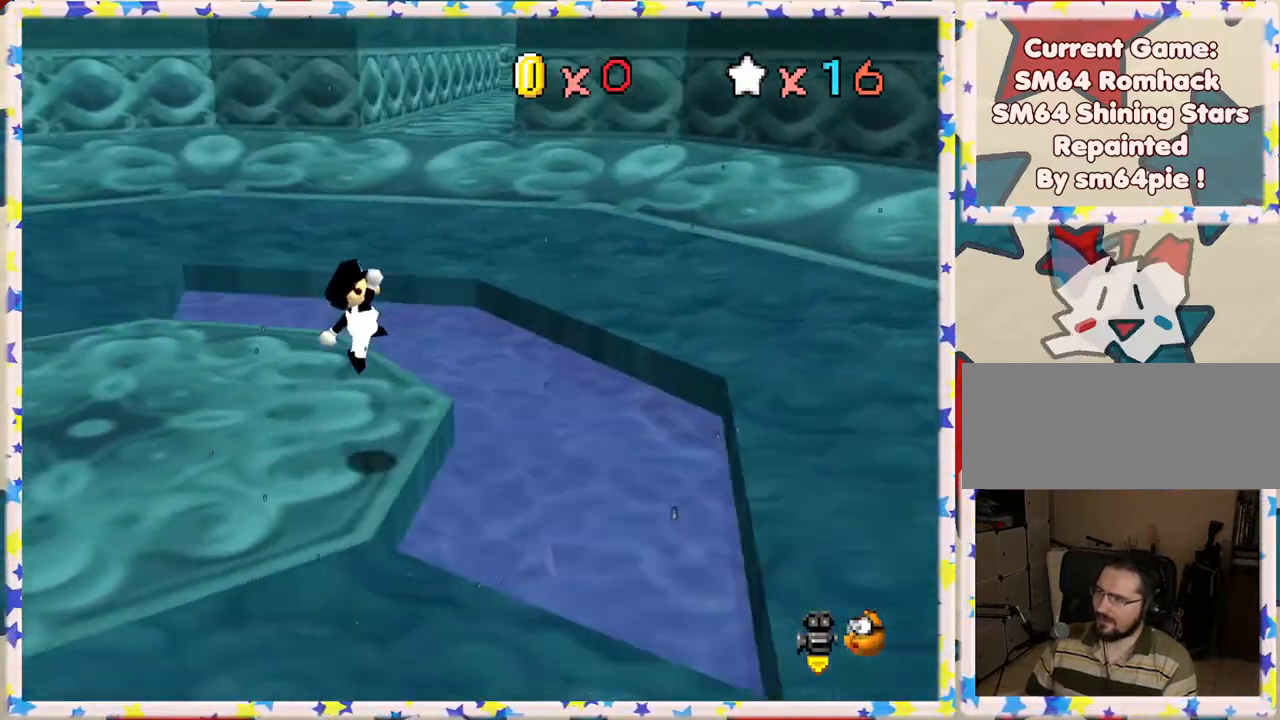
{"buttons": [], "left_stick": "up-right", "events": [[33, "C_RIGHT", "up"], [183, "left_stick", "center"], [350, "left_stick", "right"], [467, "left_stick", "up-right"]]}
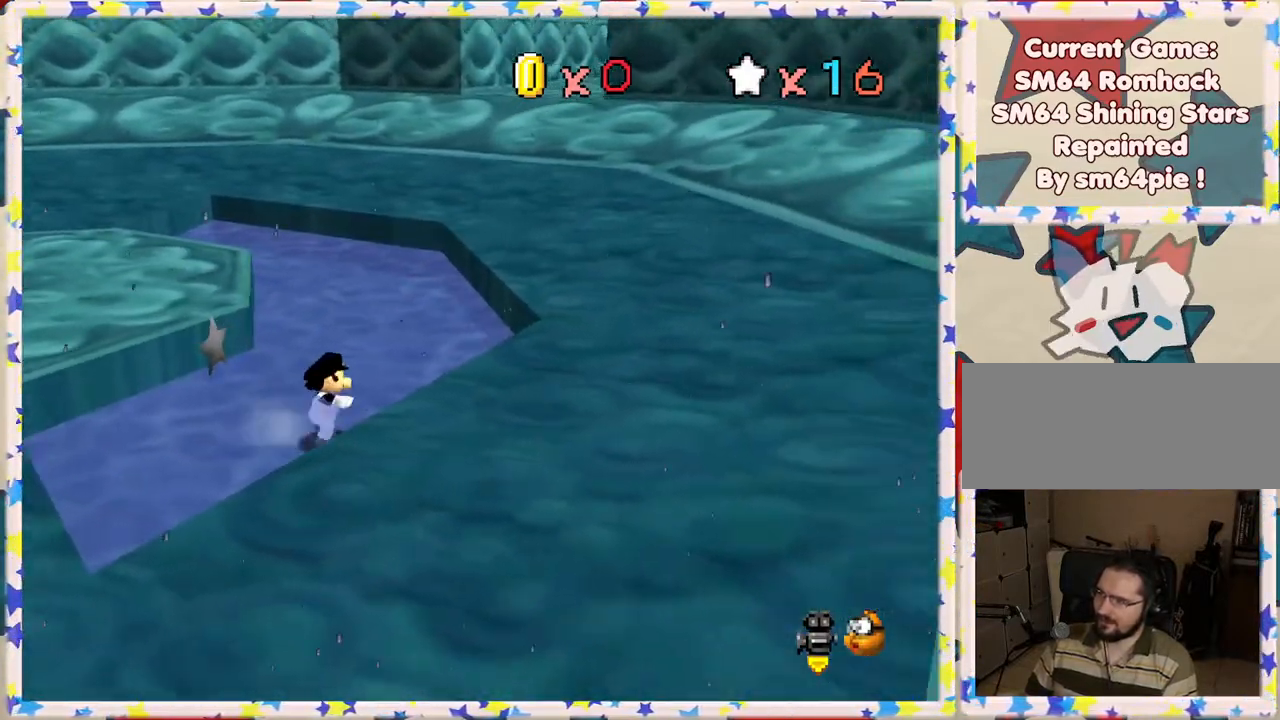
{"buttons": [], "left_stick": "up", "events": [[117, "left_stick", "up"]]}
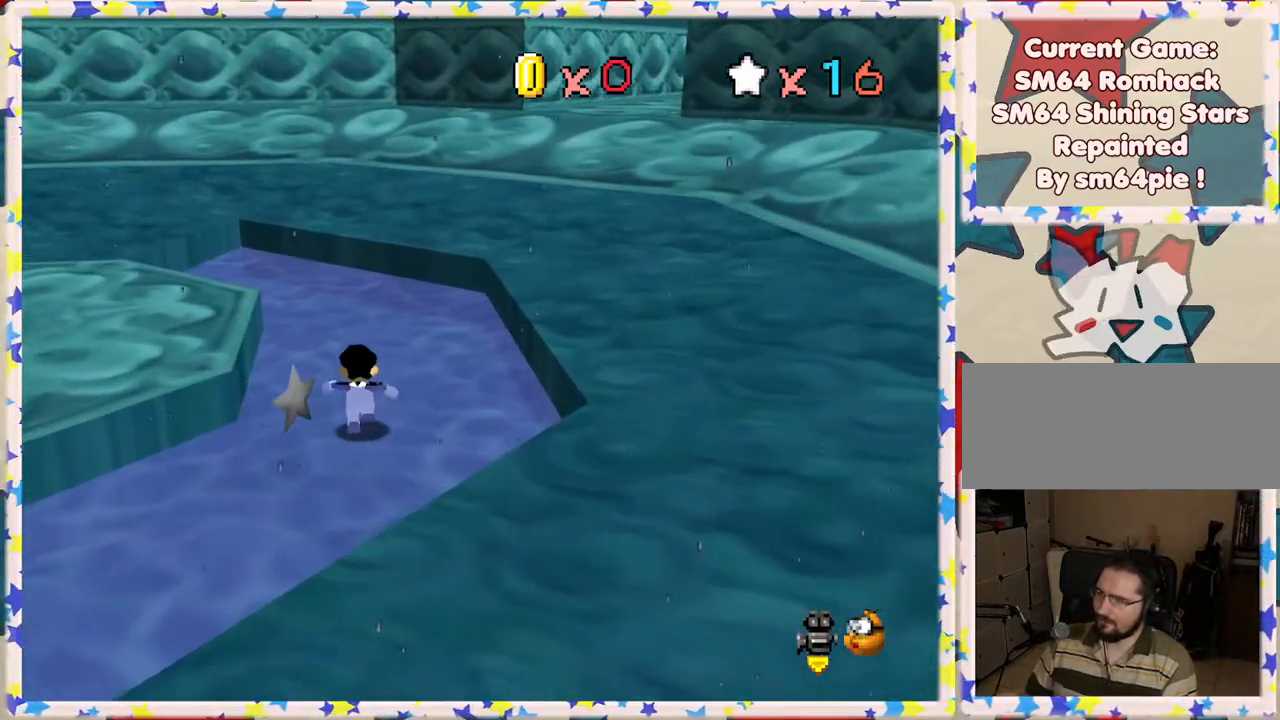
{"buttons": ["Z"], "left_stick": "up-left", "events": [[17, "Z", "down"], [117, "A", "down"], [300, "left_stick", "up-left"], [483, "A", "up"]]}
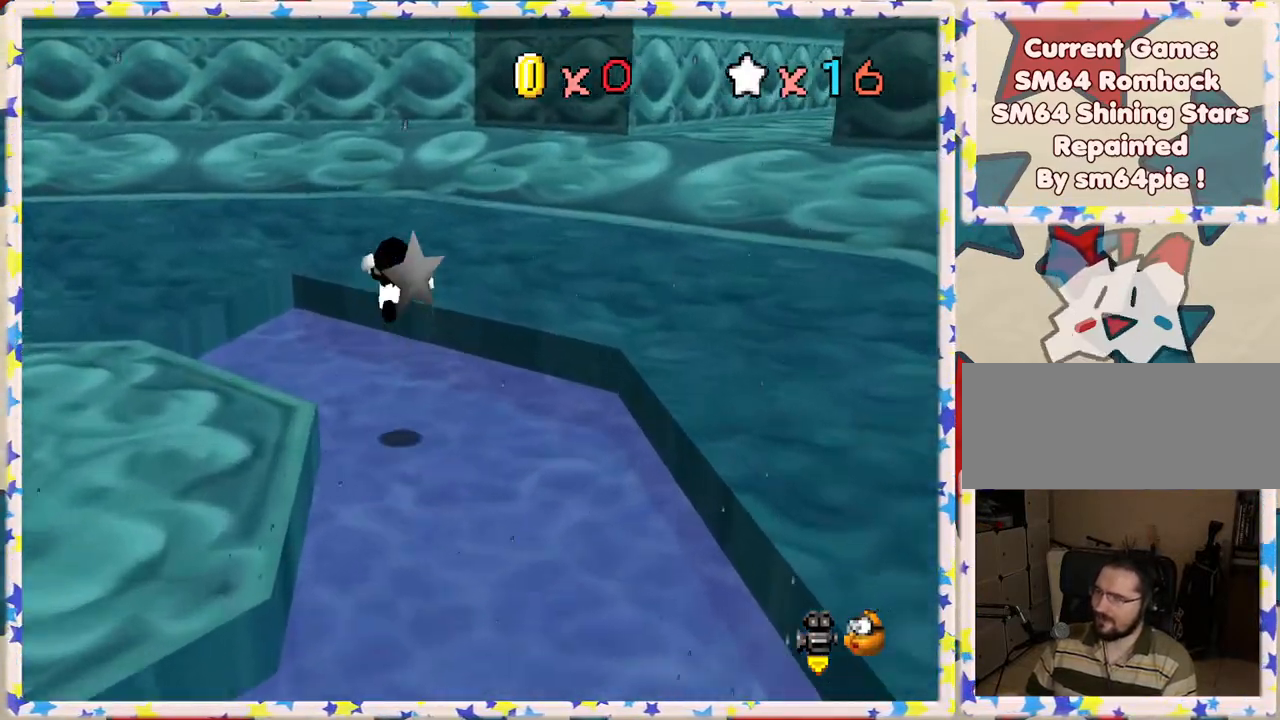
{"buttons": ["C_LEFT"], "left_stick": "up-right", "events": [[67, "left_stick", "up"], [83, "Z", "up"], [317, "left_stick", "up-right"], [467, "C_LEFT", "down"]]}
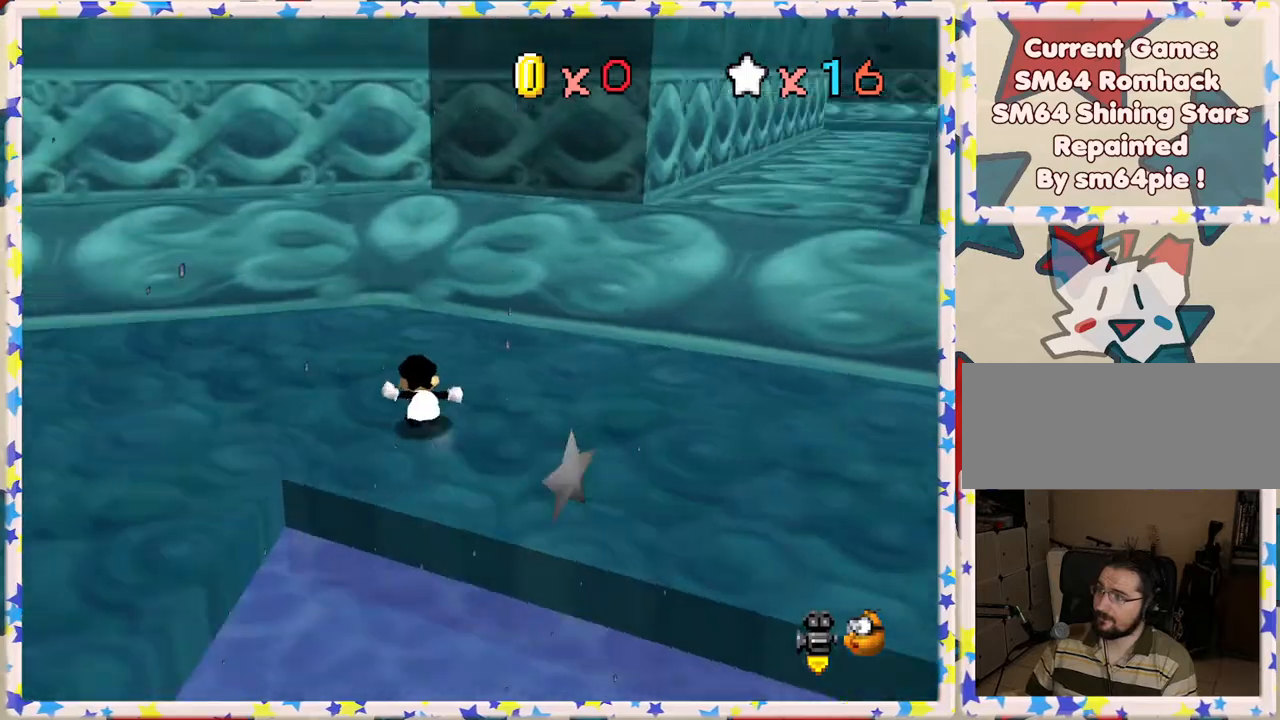
{"buttons": [], "left_stick": "up", "events": [[100, "C_LEFT", "up"], [483, "left_stick", "up"]]}
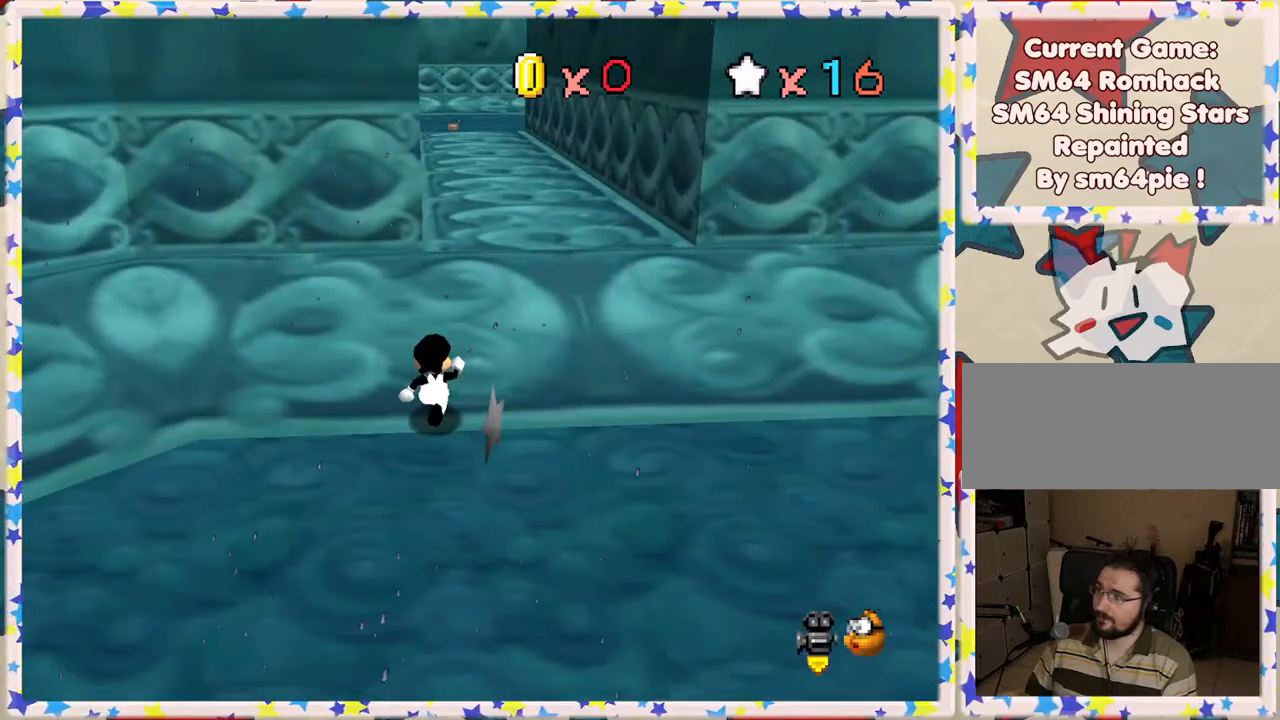
{"buttons": ["Z"], "left_stick": "up", "events": [[33, "Z", "down"], [83, "A", "down"], [267, "A", "up"]]}
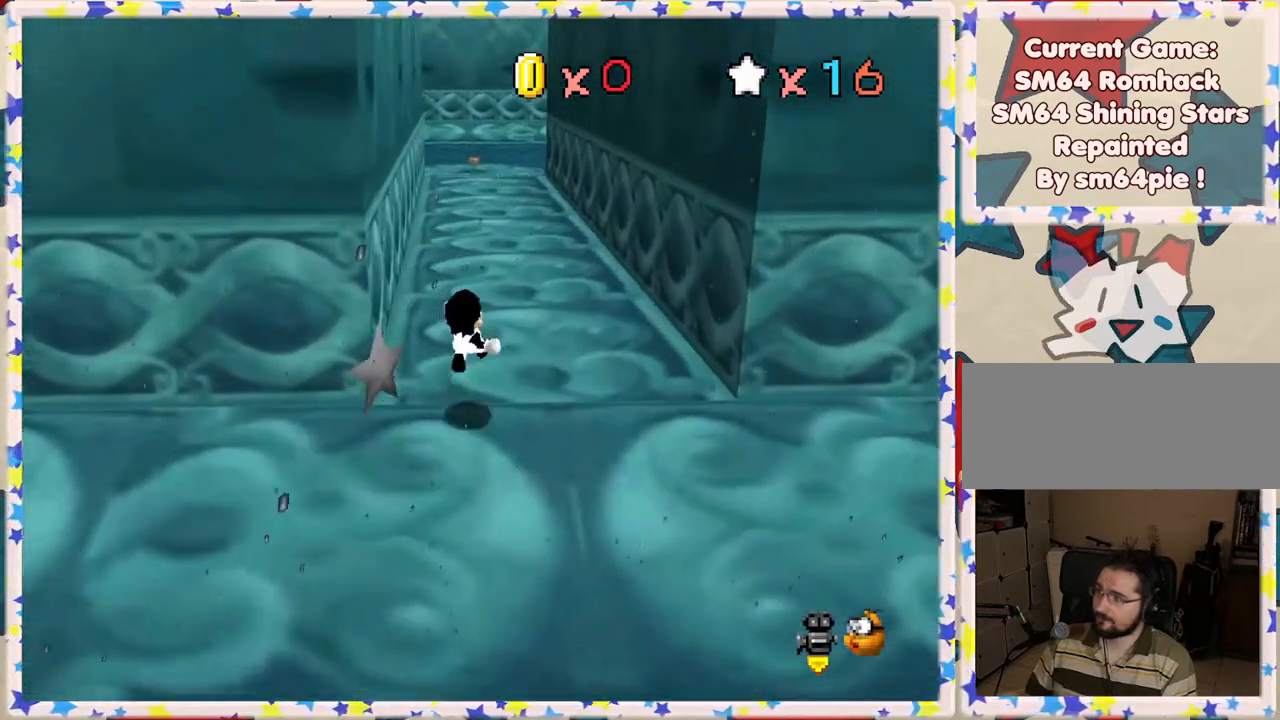
{"buttons": [], "left_stick": "up", "events": [[83, "Z", "up"]]}
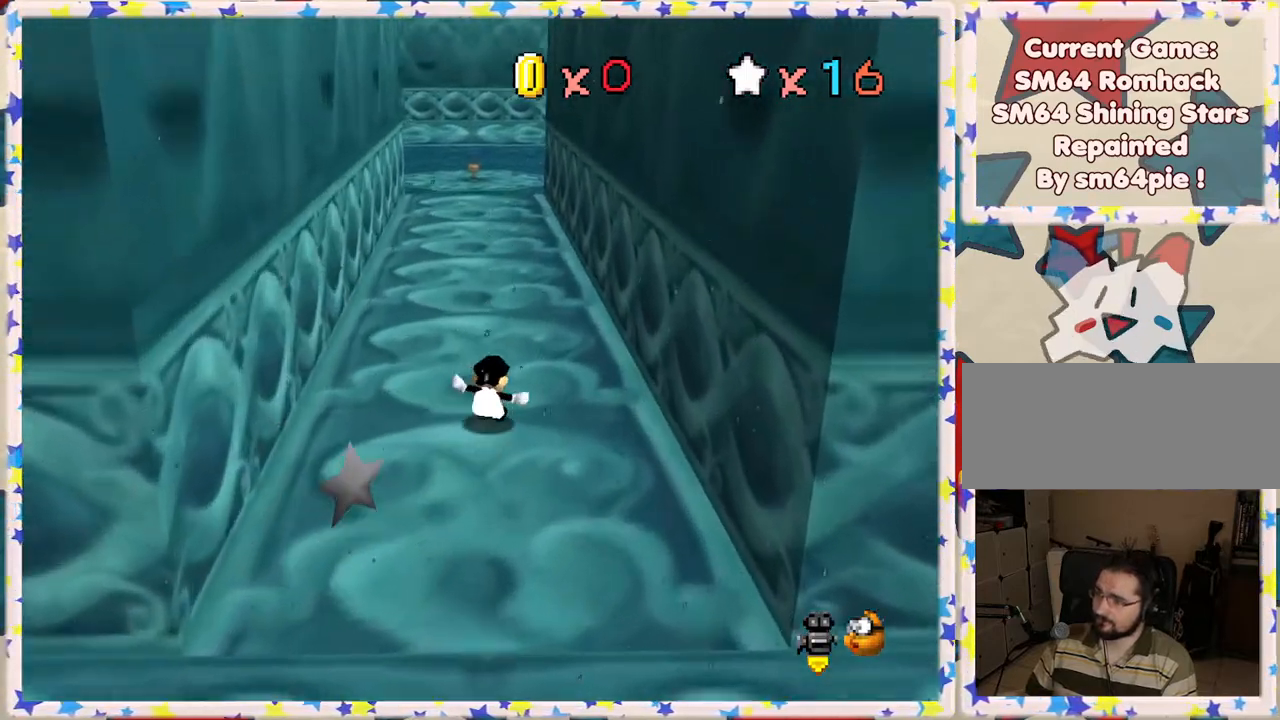
{"buttons": ["Z"], "left_stick": "up", "events": [[300, "Z", "down"], [333, "A", "down"], [483, "A", "up"]]}
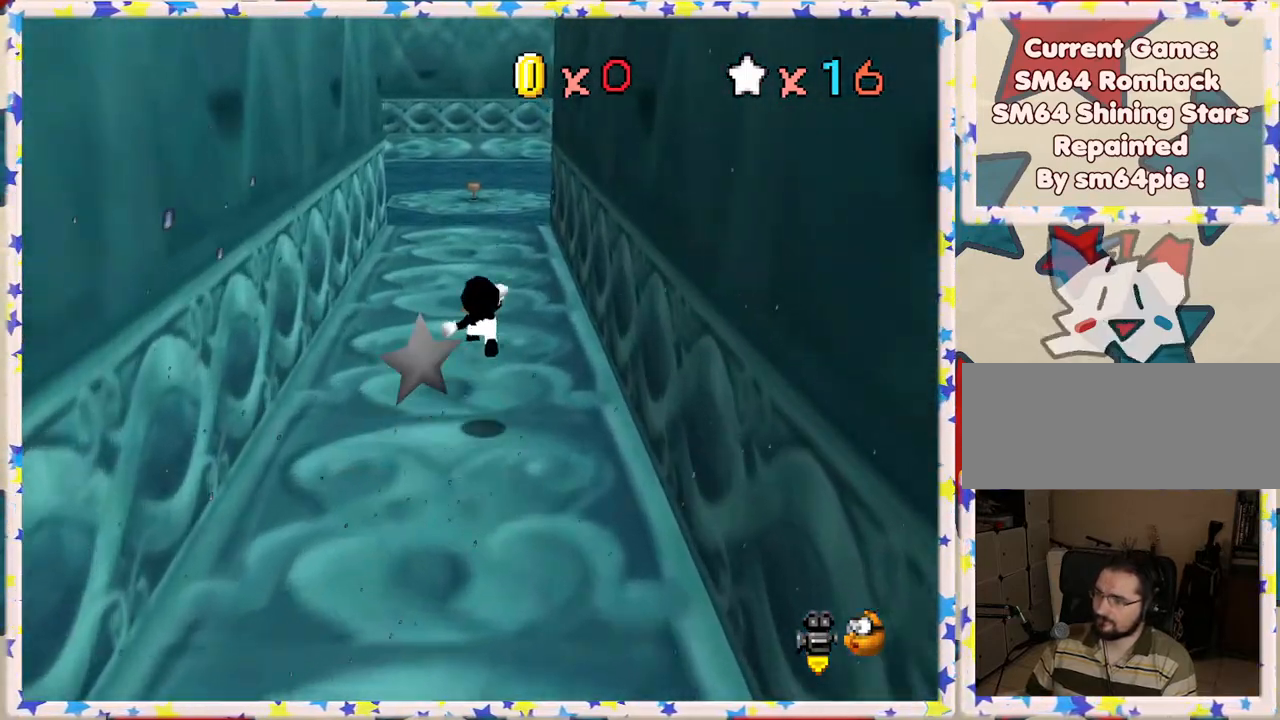
{"buttons": ["Z"], "left_stick": "up", "events": [[150, "left_stick", "up-left"], [483, "left_stick", "up"]]}
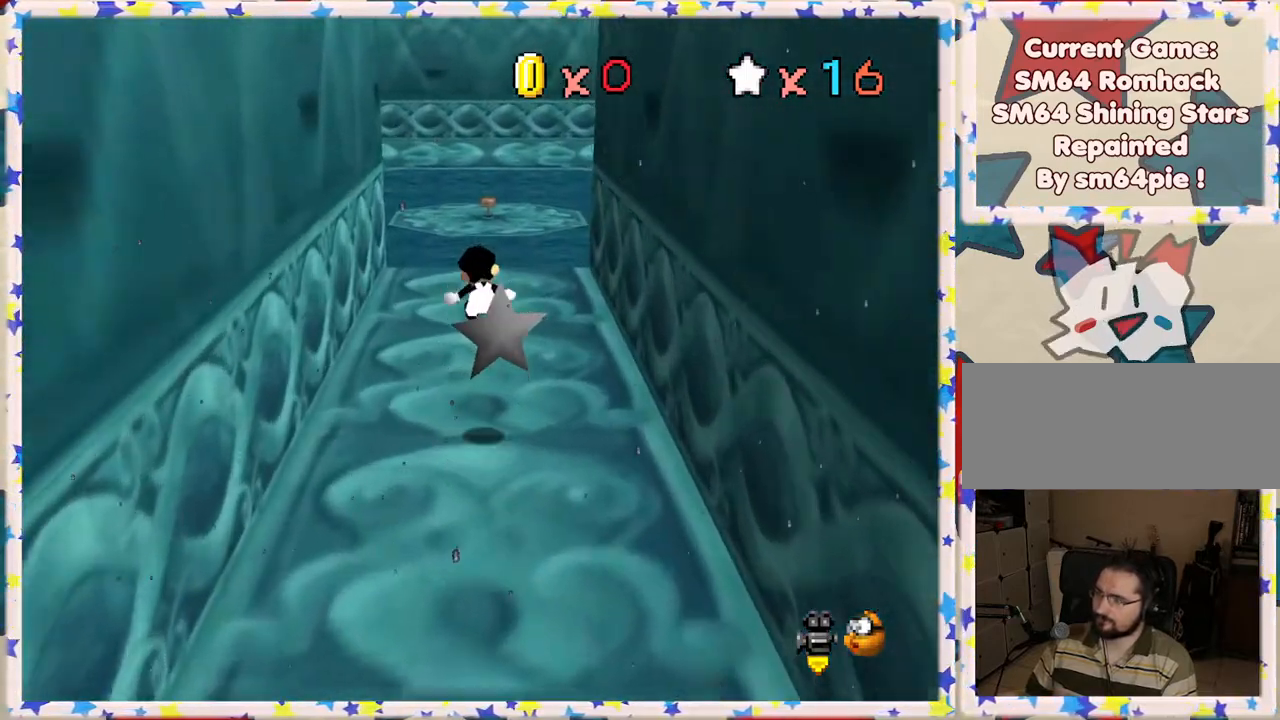
{"buttons": ["A", "Z"], "left_stick": "up-left", "events": [[317, "left_stick", "up-left"], [367, "A", "down"]]}
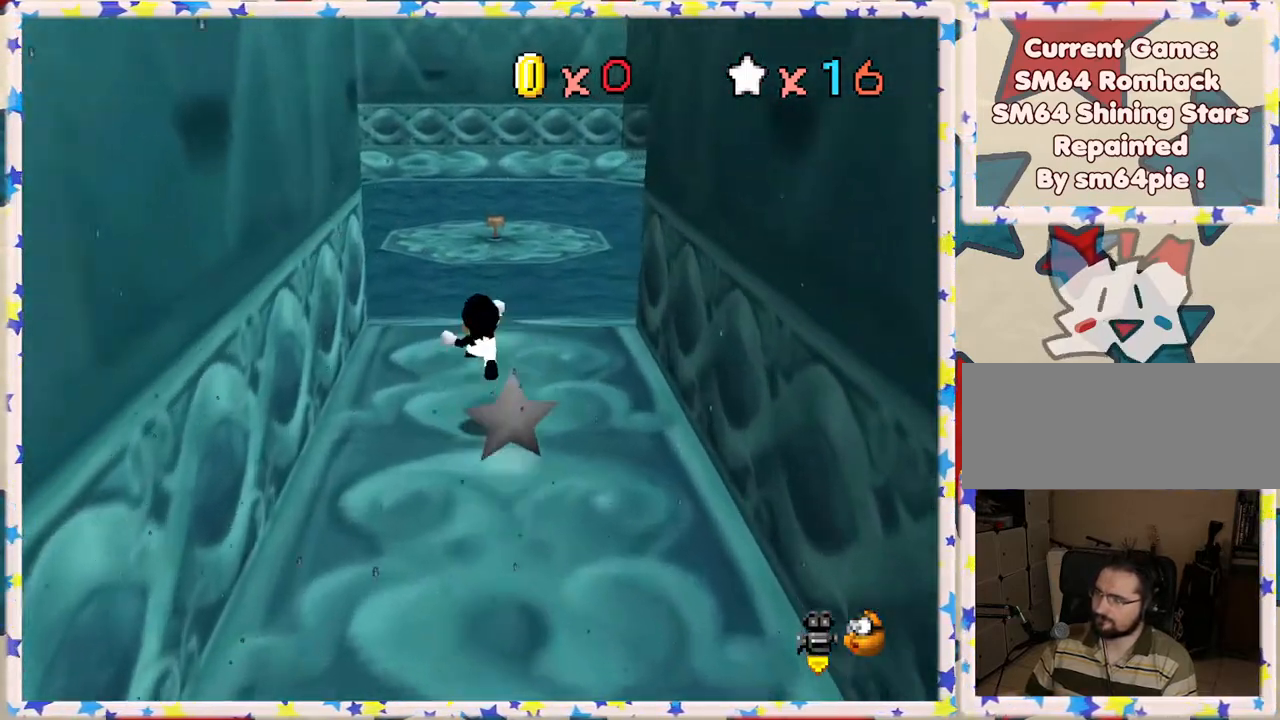
{"buttons": [], "left_stick": "up", "events": [[33, "A", "up"], [50, "Z", "up"], [150, "C_RIGHT", "down"], [283, "C_RIGHT", "up"], [300, "left_stick", "up"]]}
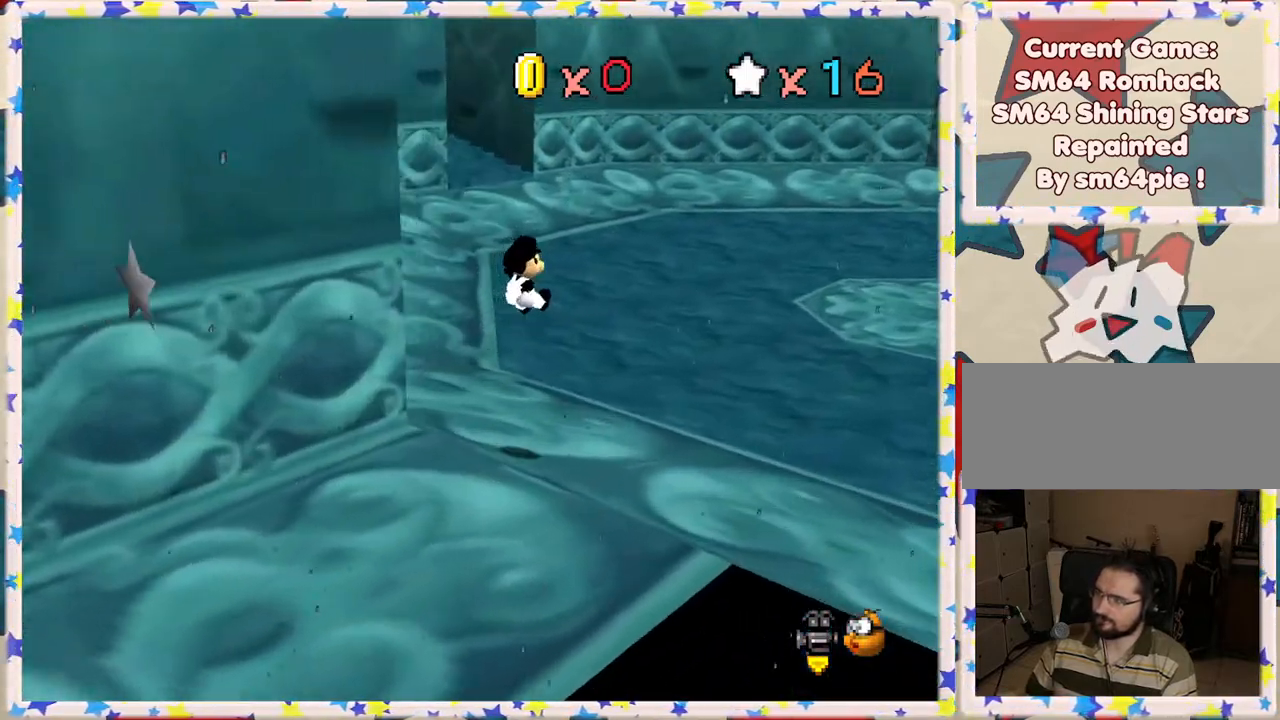
{"buttons": [], "left_stick": "up-right", "events": [[50, "C_RIGHT", "down"], [150, "C_RIGHT", "up"], [250, "left_stick", "up-right"]]}
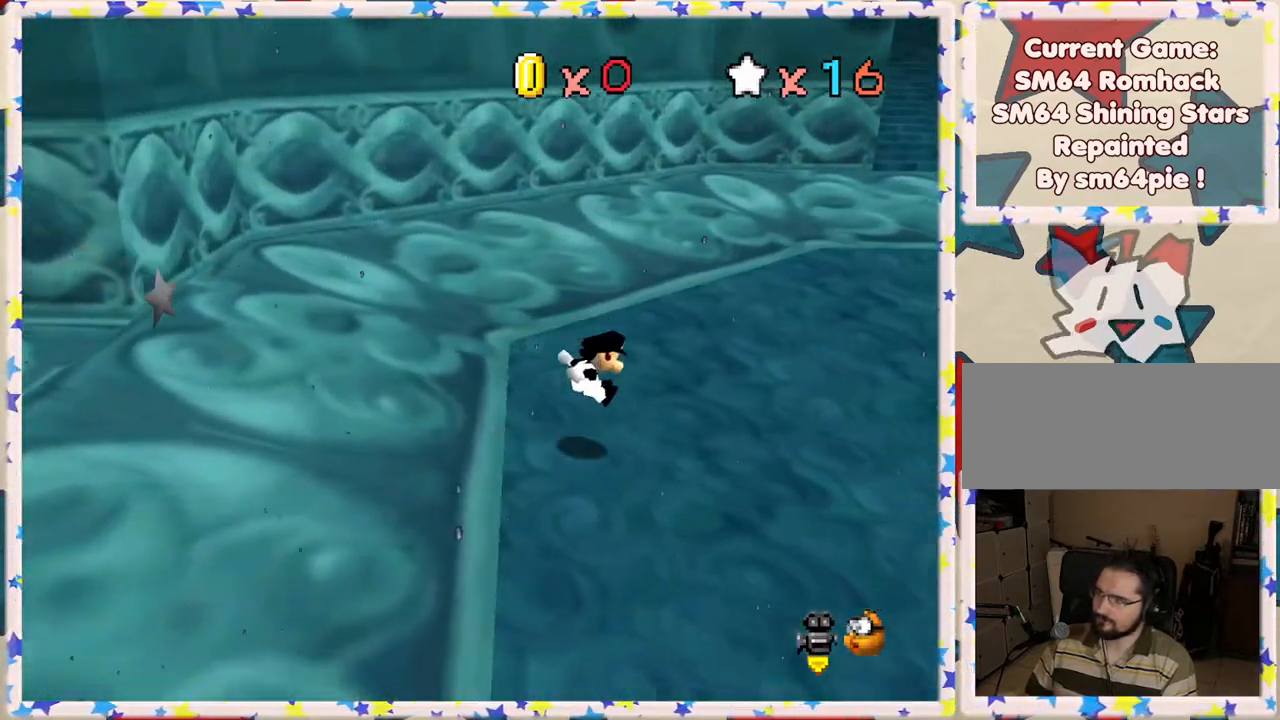
{"buttons": [], "left_stick": "up-right", "events": []}
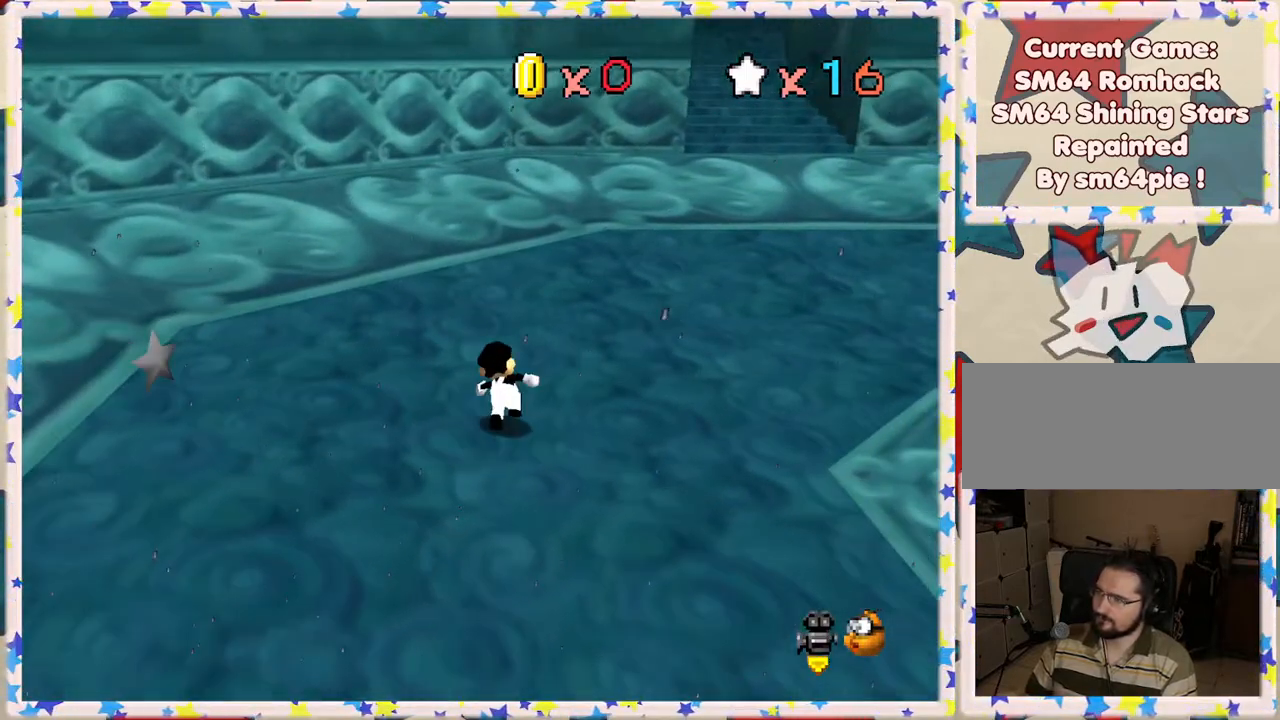
{"buttons": ["Z"], "left_stick": "up-right", "events": [[33, "Z", "down"], [100, "A", "down"], [300, "A", "up"]]}
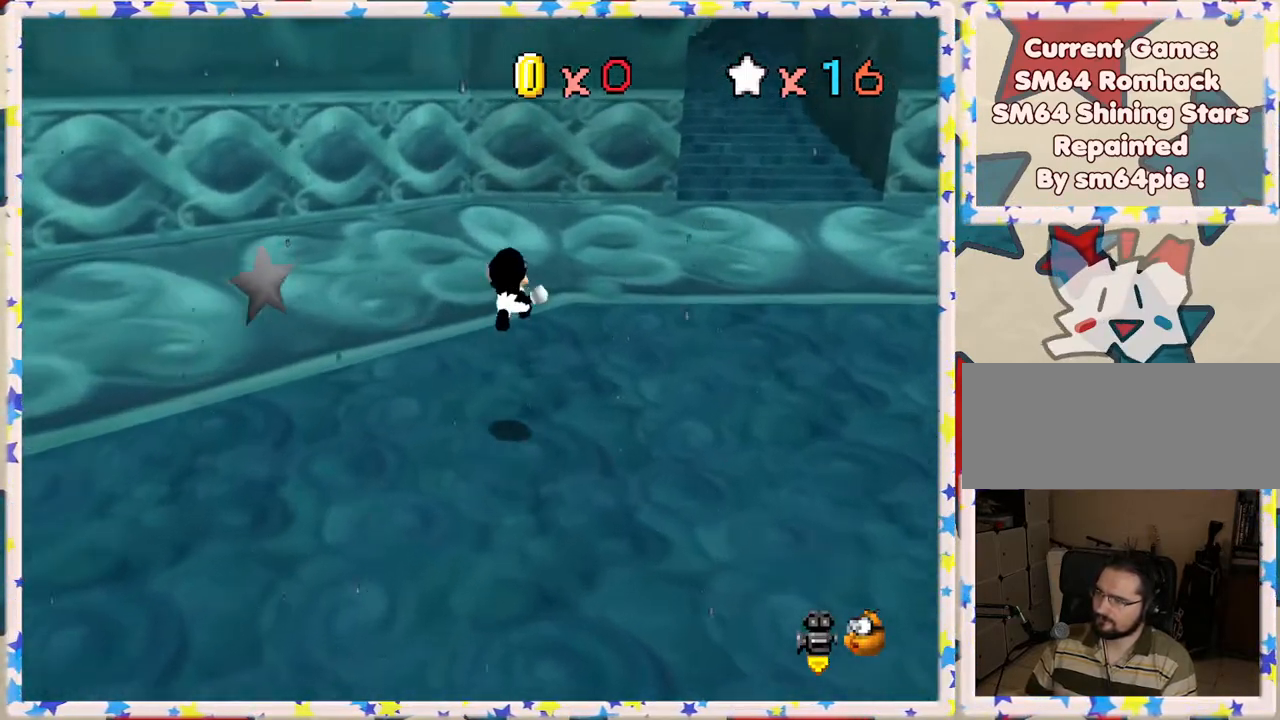
{"buttons": ["Z"], "left_stick": "right", "events": [[250, "left_stick", "right"]]}
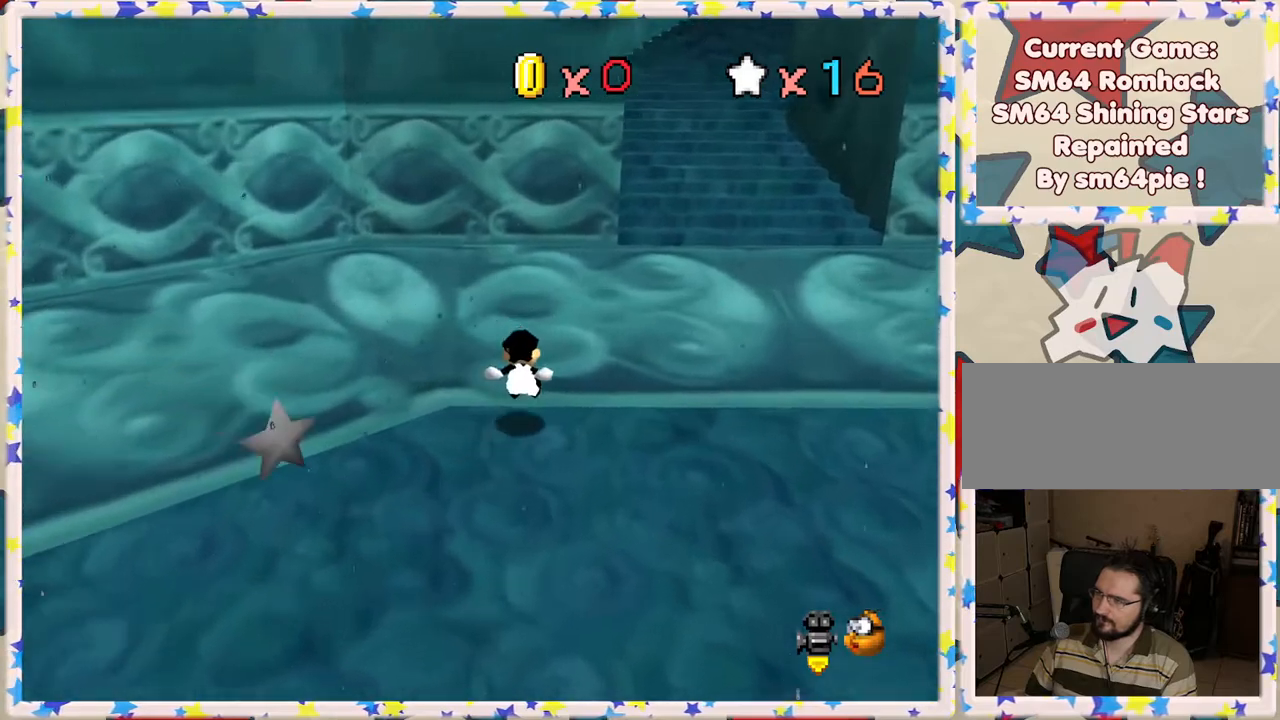
{"buttons": ["Z"], "left_stick": "right", "events": [[117, "A", "down"], [283, "A", "up"]]}
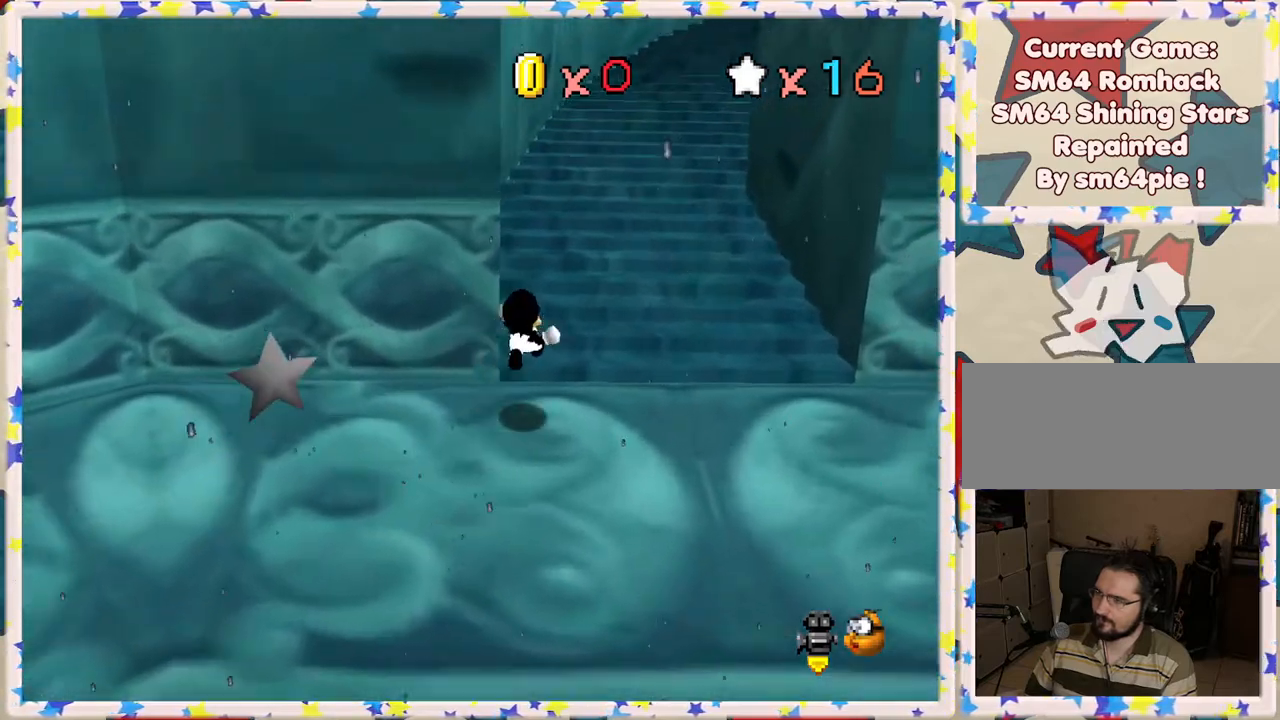
{"buttons": ["Z"], "left_stick": "up-right", "events": [[33, "left_stick", "up-right"], [283, "A", "down"], [433, "A", "up"]]}
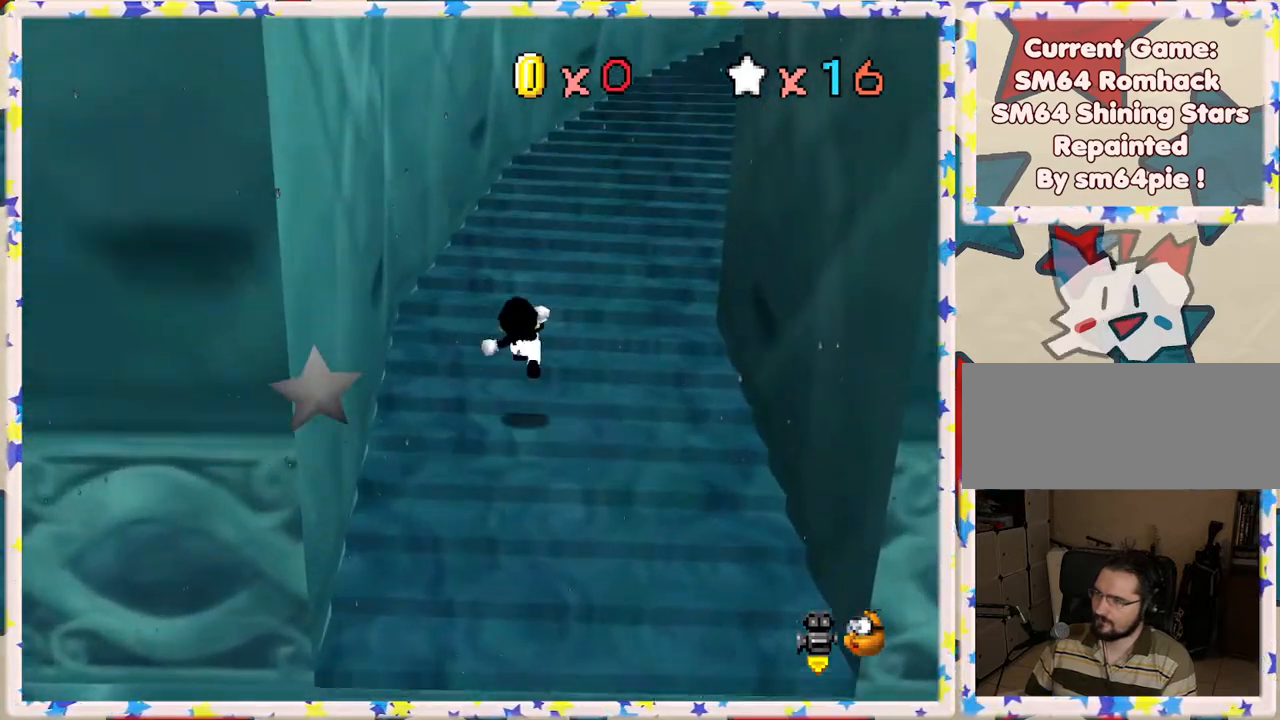
{"buttons": ["A", "Z"], "left_stick": "up-right", "events": [[483, "A", "down"]]}
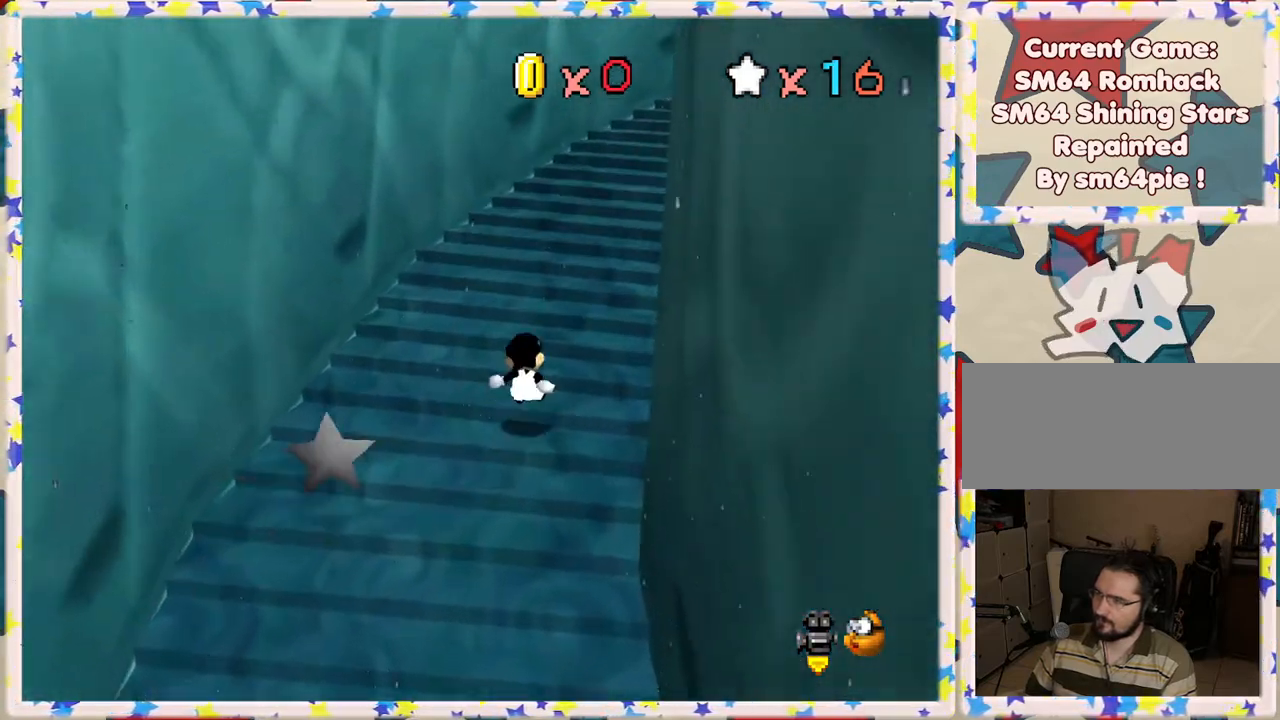
{"buttons": ["A", "Z"], "left_stick": "up-right", "events": [[167, "A", "up"], [433, "A", "down"]]}
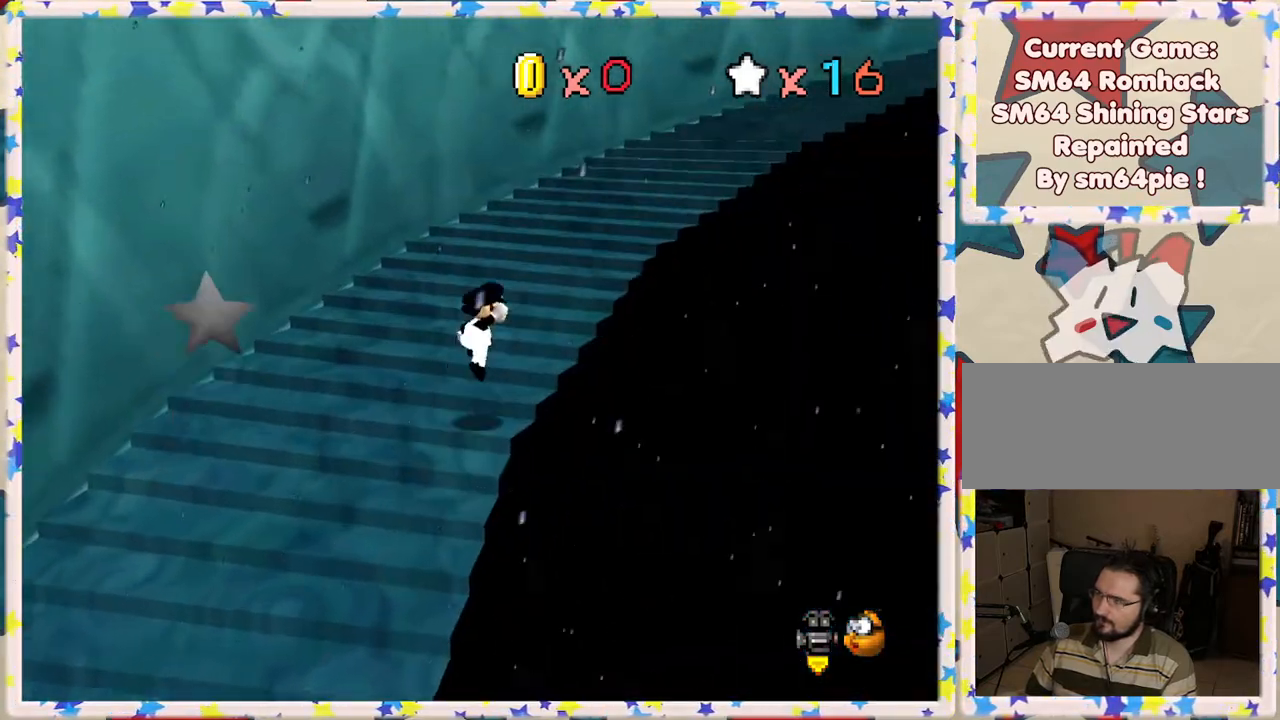
{"buttons": ["B"], "left_stick": "up", "events": [[133, "A", "up"], [133, "Z", "up"], [317, "left_stick", "up"], [367, "B", "down"], [367, "C_LEFT", "down"], [417, "C_LEFT", "up"]]}
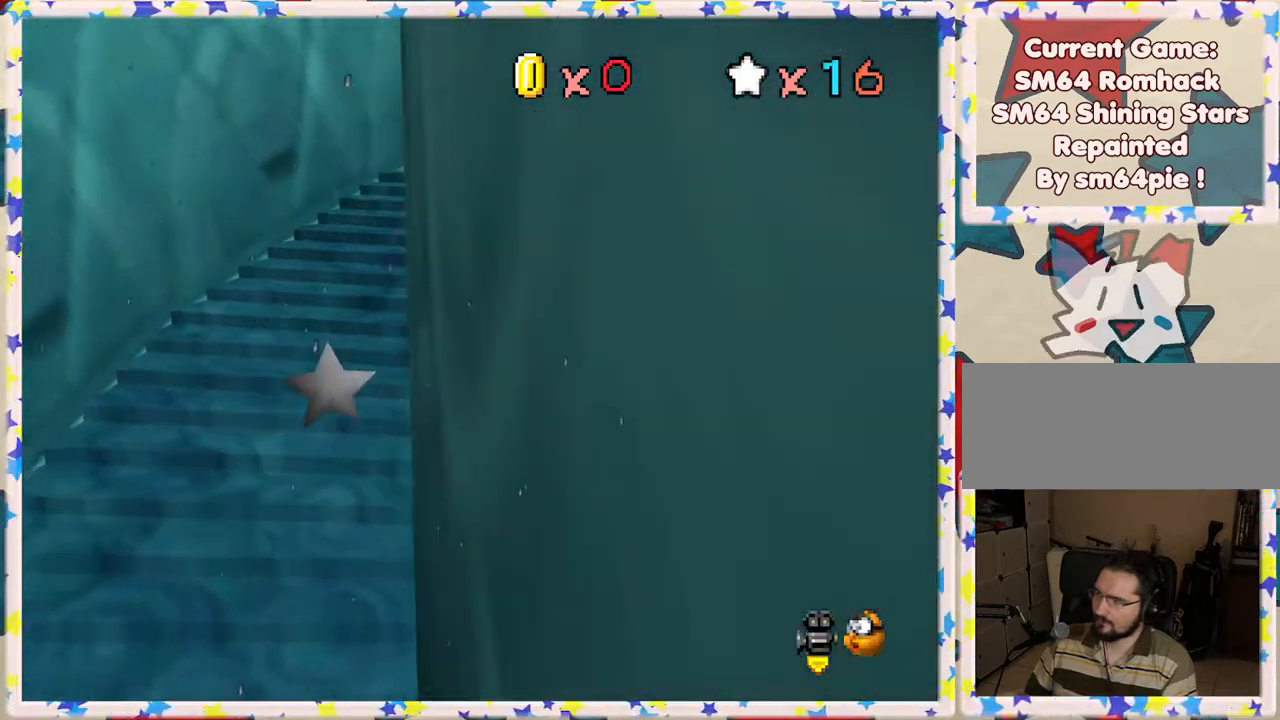
{"buttons": [], "left_stick": "up", "events": [[33, "B", "up"], [167, "A", "down"], [317, "A", "up"]]}
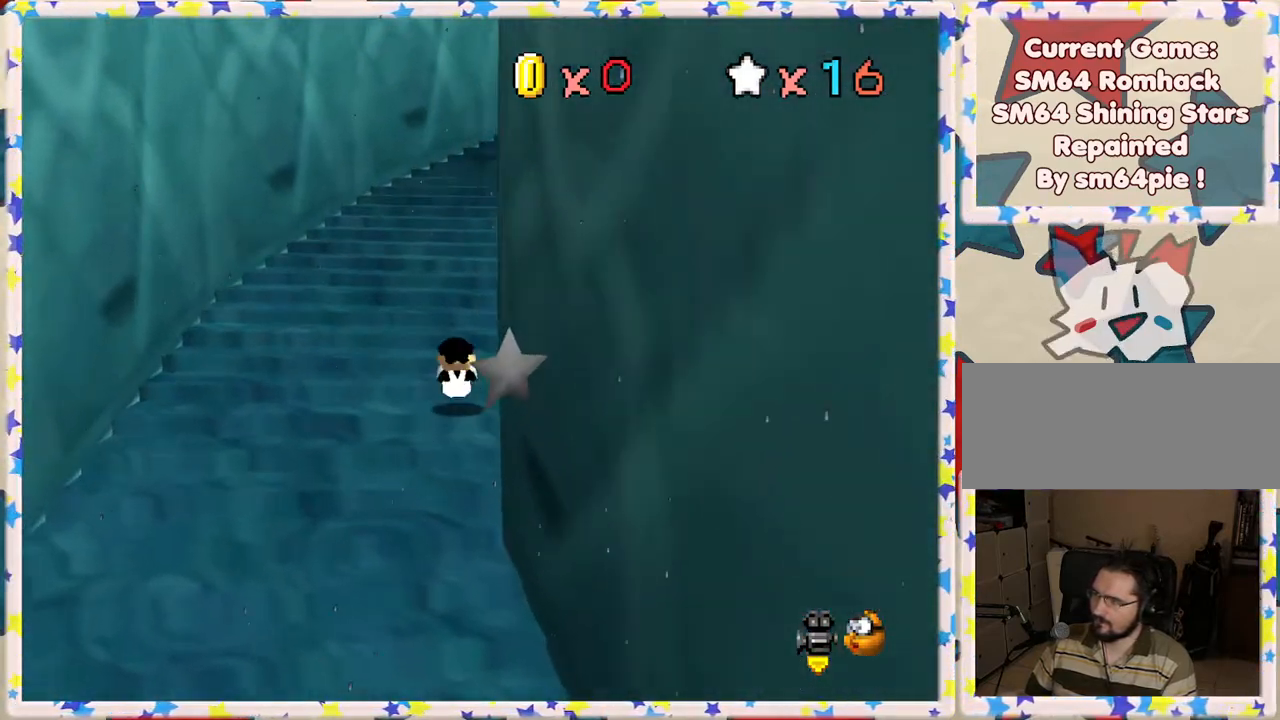
{"buttons": ["A"], "left_stick": "up", "events": [[100, "B", "down"], [300, "B", "up"], [400, "A", "down"]]}
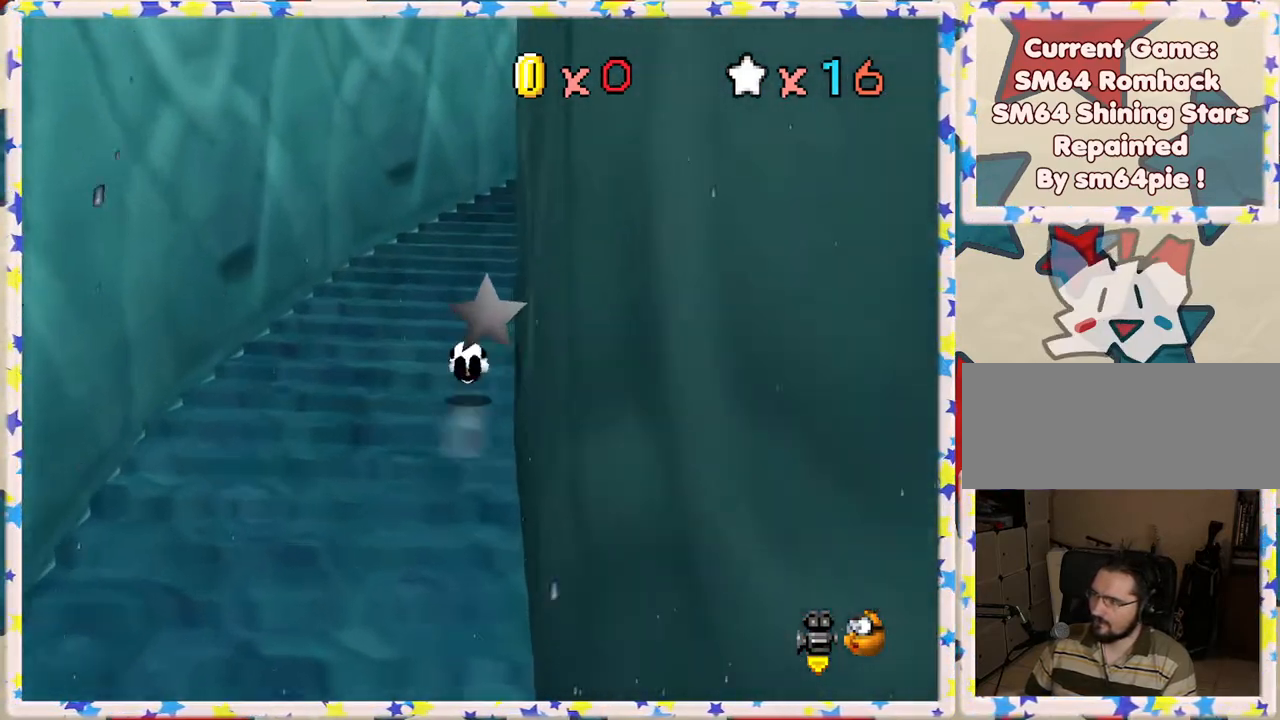
{"buttons": ["B"], "left_stick": "up", "events": [[100, "A", "up"], [367, "B", "down"]]}
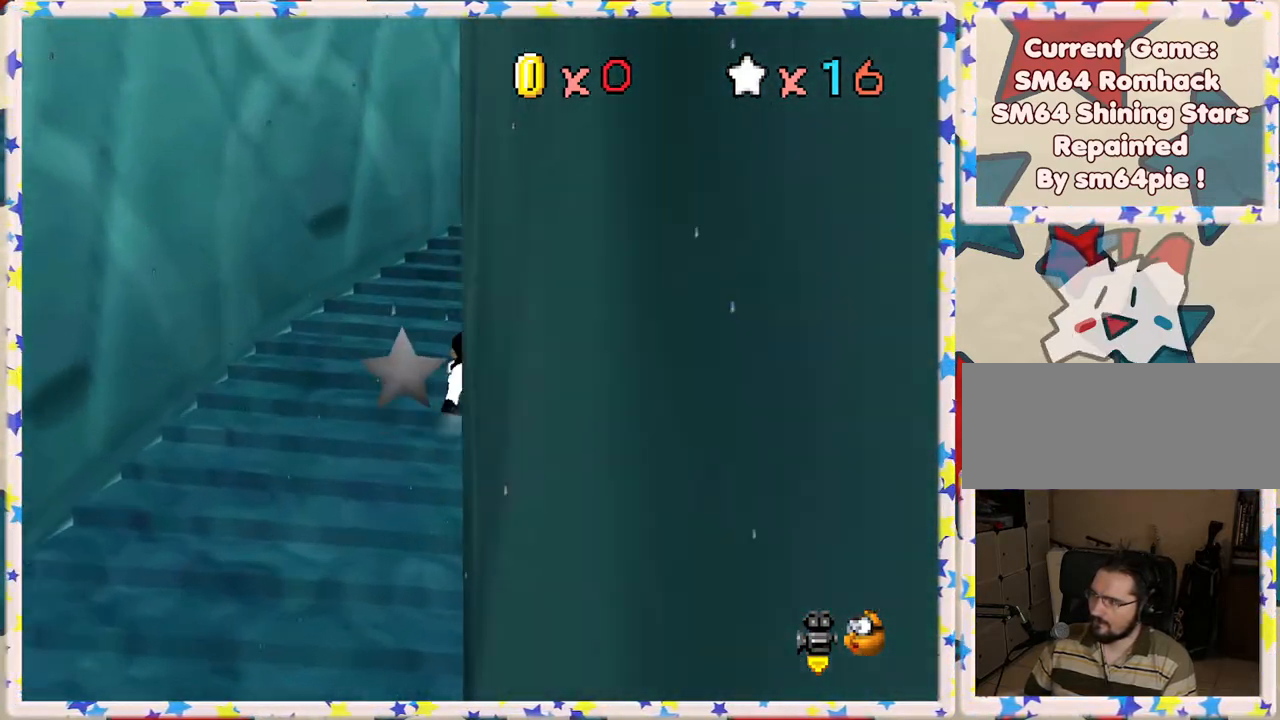
{"buttons": ["B"], "left_stick": "up-right", "events": [[50, "B", "up"], [100, "A", "down"], [317, "A", "up"], [433, "B", "down"], [467, "left_stick", "up-right"]]}
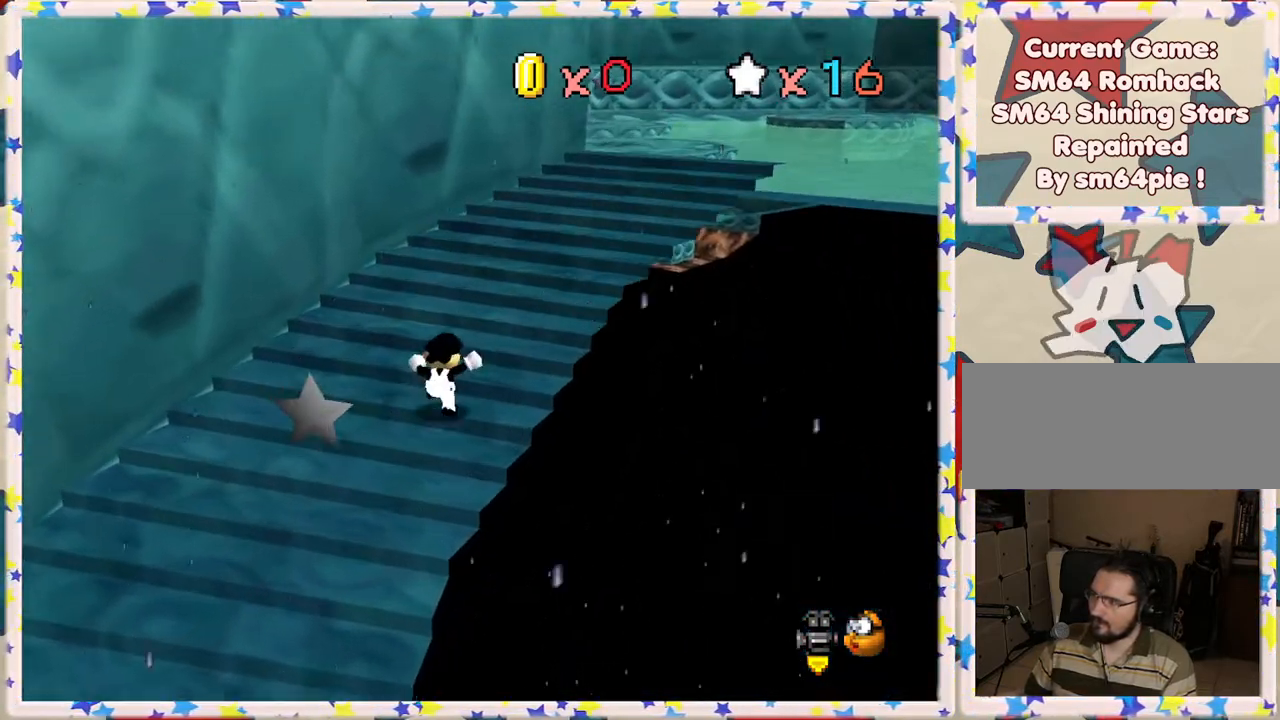
{"buttons": [], "left_stick": "up-right", "events": [[133, "B", "up"], [283, "A", "down"], [500, "A", "up"]]}
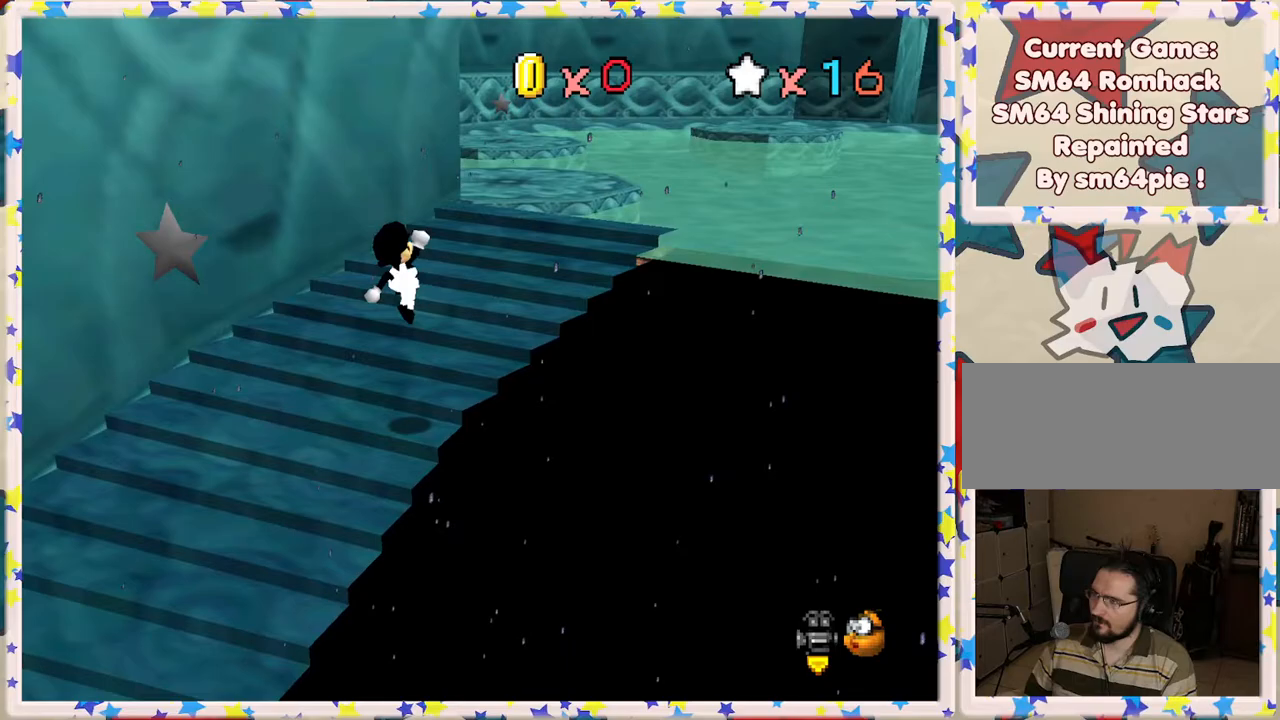
{"buttons": [], "left_stick": "up", "events": [[50, "left_stick", "up"]]}